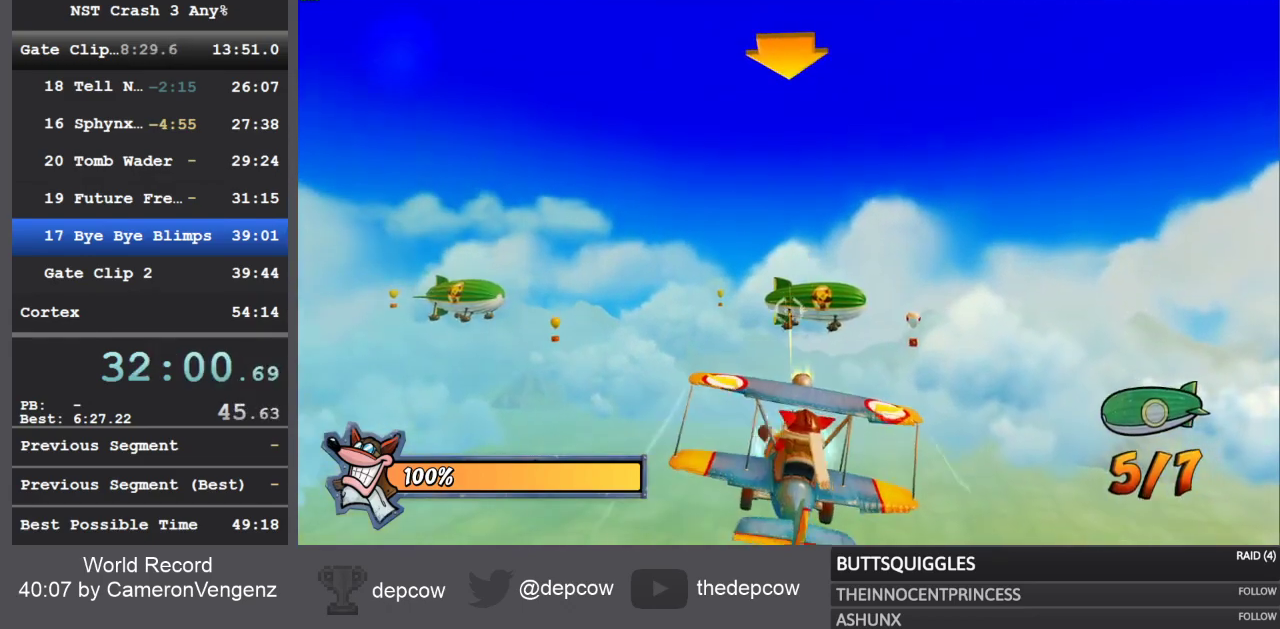
Gameplay with a controller (PlayStation layout); each line is a JSON object with the inputs held at the frame after it. "events" lists button and stick changes between this image and that frame as [ms after this image, input, new state], when the widget could be followed in between.
{"buttons": ["R2"], "left_stick": "center", "right_stick": "center", "events": [[17, "CROSS", "up"], [100, "CROSS", "down"], [183, "CROSS", "up"], [217, "CROSS", "down"], [317, "CROSS", "up"], [383, "CROSS", "down"], [467, "CROSS", "up"]]}
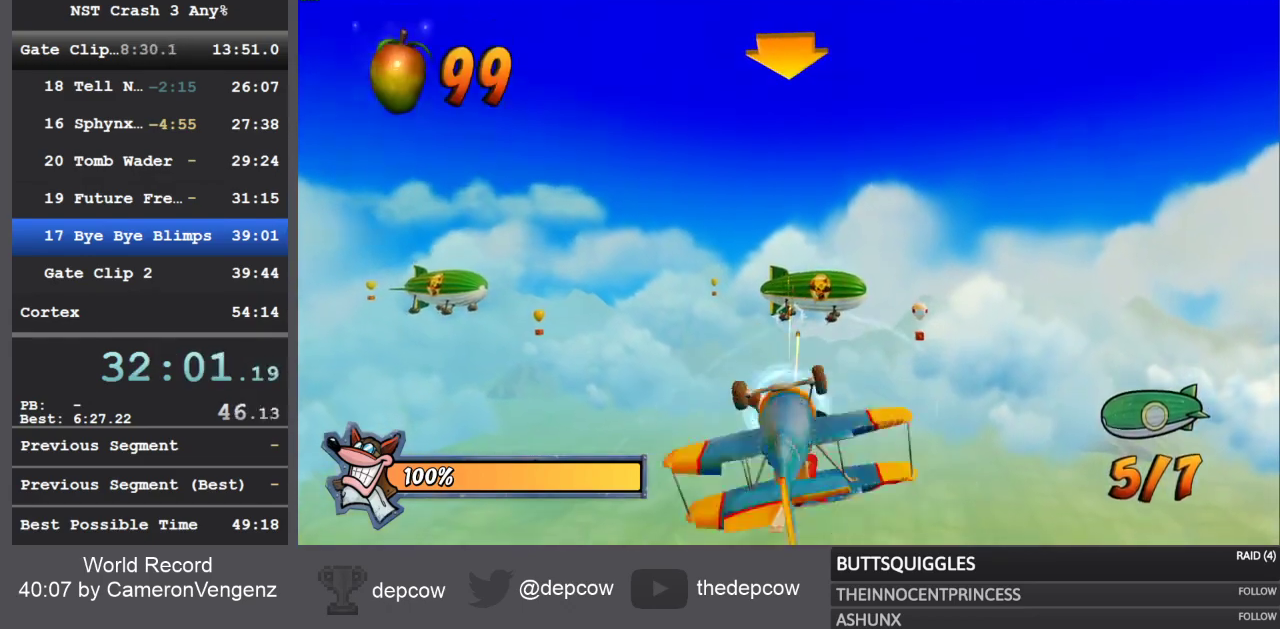
{"buttons": ["CROSS", "R2"], "left_stick": "center", "right_stick": "center", "events": [[17, "CROSS", "down"], [100, "CROSS", "up"], [183, "CROSS", "down"], [233, "CROSS", "up"], [333, "CROSS", "down"], [400, "CROSS", "up"], [467, "CROSS", "down"]]}
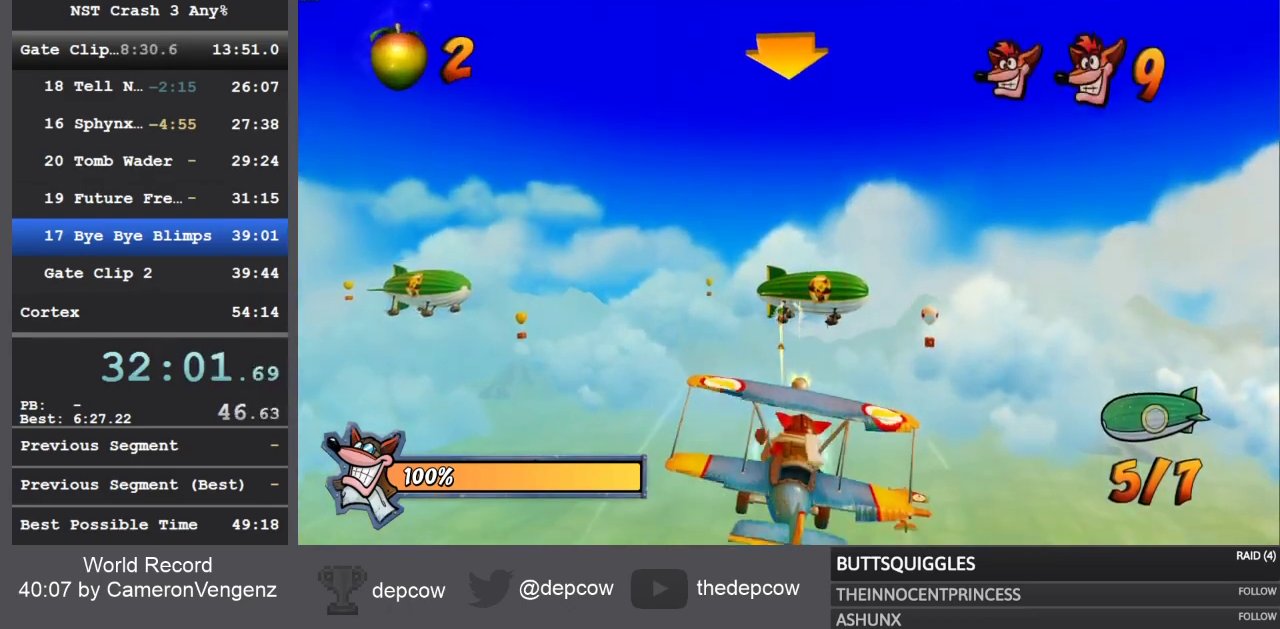
{"buttons": ["R2"], "left_stick": "center", "right_stick": "center", "events": [[50, "CROSS", "up"], [133, "CROSS", "down"], [200, "CROSS", "up"], [267, "CROSS", "down"], [350, "CROSS", "up"], [433, "CROSS", "down"], [500, "CROSS", "up"]]}
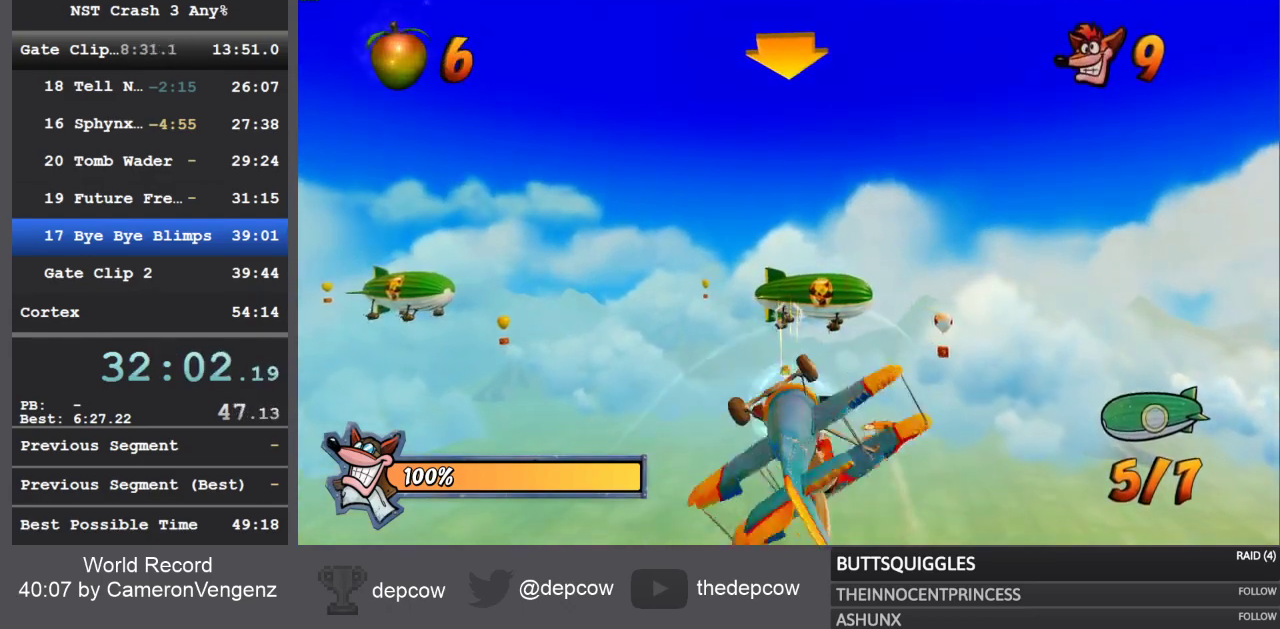
{"buttons": ["R2"], "left_stick": "center", "right_stick": "center", "events": [[67, "CROSS", "down"], [150, "CROSS", "up"], [233, "CROSS", "down"], [283, "CROSS", "up"], [367, "CROSS", "down"], [433, "CROSS", "up"]]}
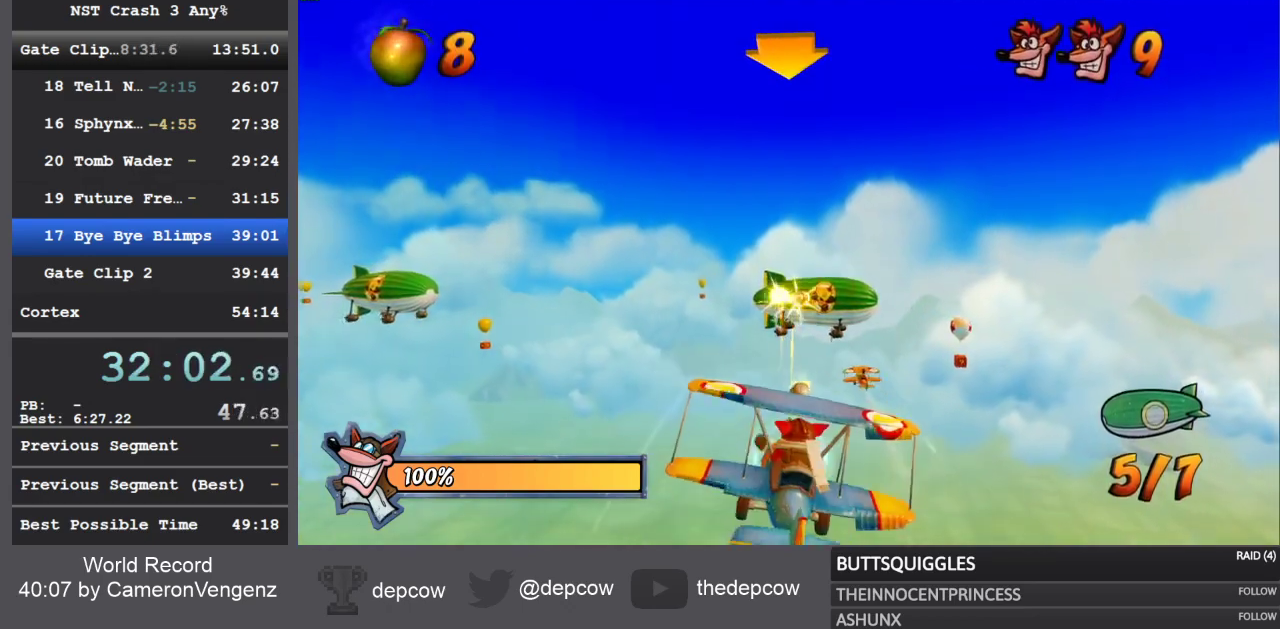
{"buttons": ["CROSS", "R2"], "left_stick": "center", "right_stick": "center", "events": [[17, "CROSS", "down"], [100, "CROSS", "up"], [167, "CROSS", "down"], [250, "CROSS", "up"], [317, "CROSS", "down"], [400, "CROSS", "up"], [467, "CROSS", "down"]]}
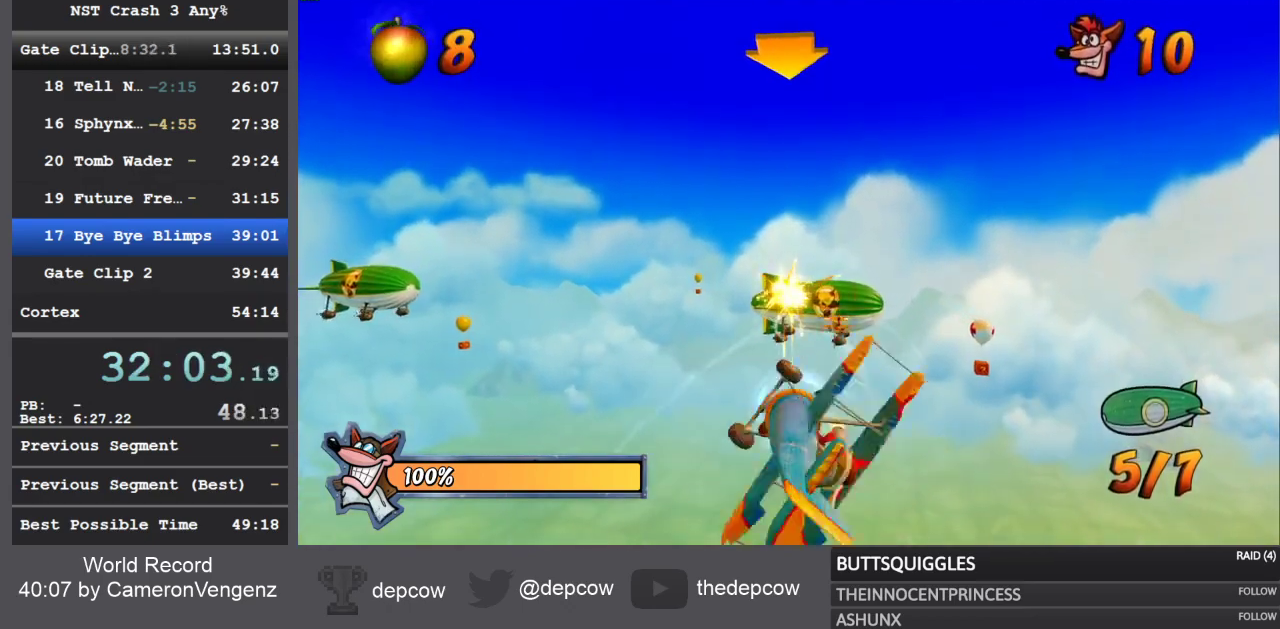
{"buttons": ["R2"], "left_stick": "left", "right_stick": "center", "events": [[17, "CROSS", "up"], [117, "CROSS", "down"], [167, "CROSS", "up"], [233, "CROSS", "down"], [283, "left_stick", "left"], [317, "CROSS", "up"], [400, "CROSS", "down"], [467, "CROSS", "up"]]}
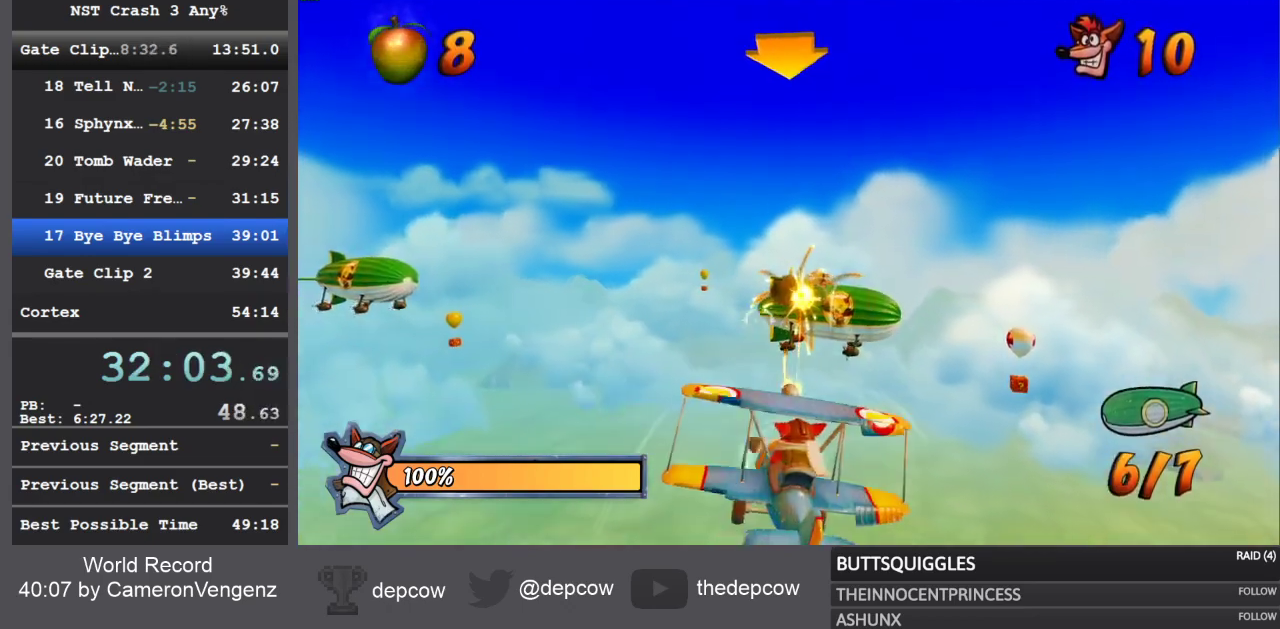
{"buttons": ["R2"], "left_stick": "left", "right_stick": "center", "events": [[33, "CROSS", "down"], [117, "CROSS", "up"], [200, "CROSS", "down"], [267, "CROSS", "up"], [333, "CROSS", "down"], [417, "CROSS", "up"]]}
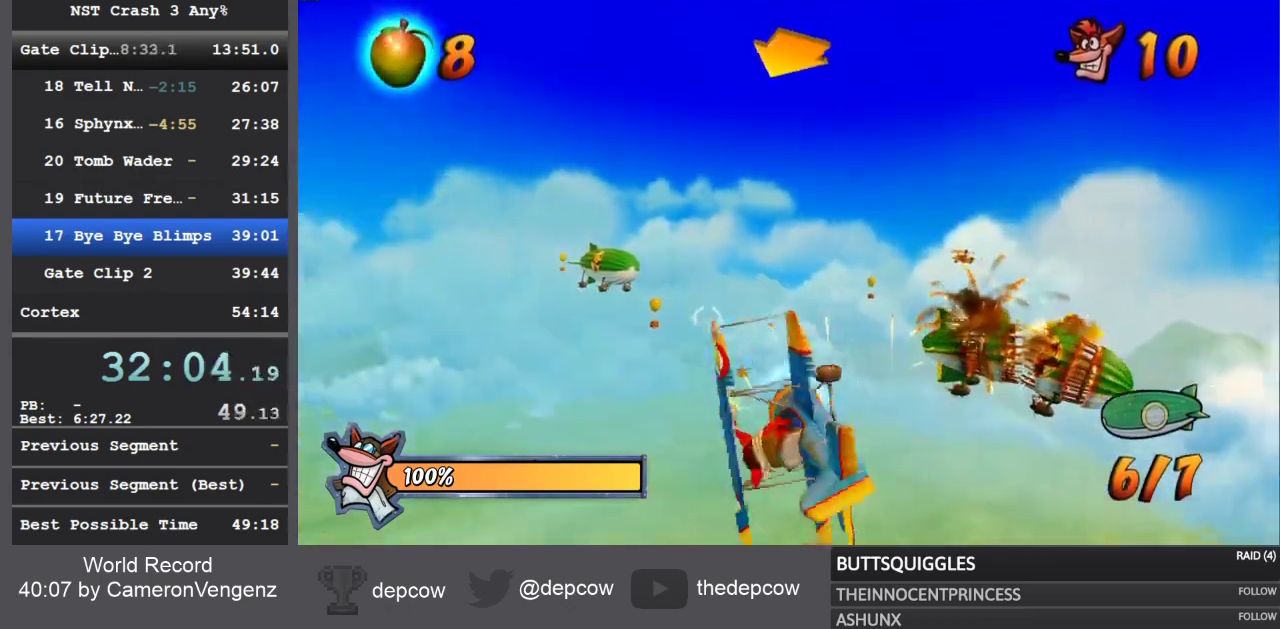
{"buttons": ["R2"], "left_stick": "center", "right_stick": "center", "events": [[17, "CROSS", "down"], [50, "CROSS", "up"], [133, "CROSS", "down"], [200, "CROSS", "up"], [267, "CROSS", "down"], [267, "left_stick", "center"], [333, "CROSS", "up"], [400, "CROSS", "down"], [500, "CROSS", "up"]]}
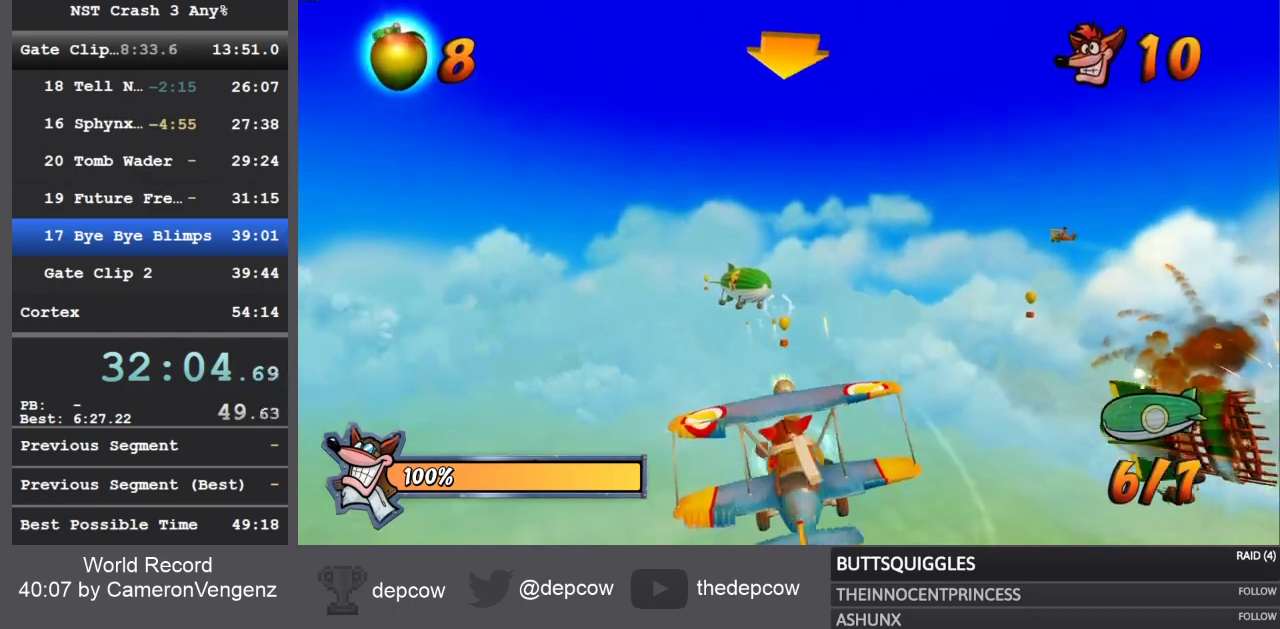
{"buttons": ["CROSS", "R2"], "left_stick": "center", "right_stick": "center", "events": [[67, "CROSS", "down"], [150, "CROSS", "up"], [217, "CROSS", "down"], [267, "CROSS", "up"], [333, "CROSS", "down"], [433, "CROSS", "up"], [500, "CROSS", "down"]]}
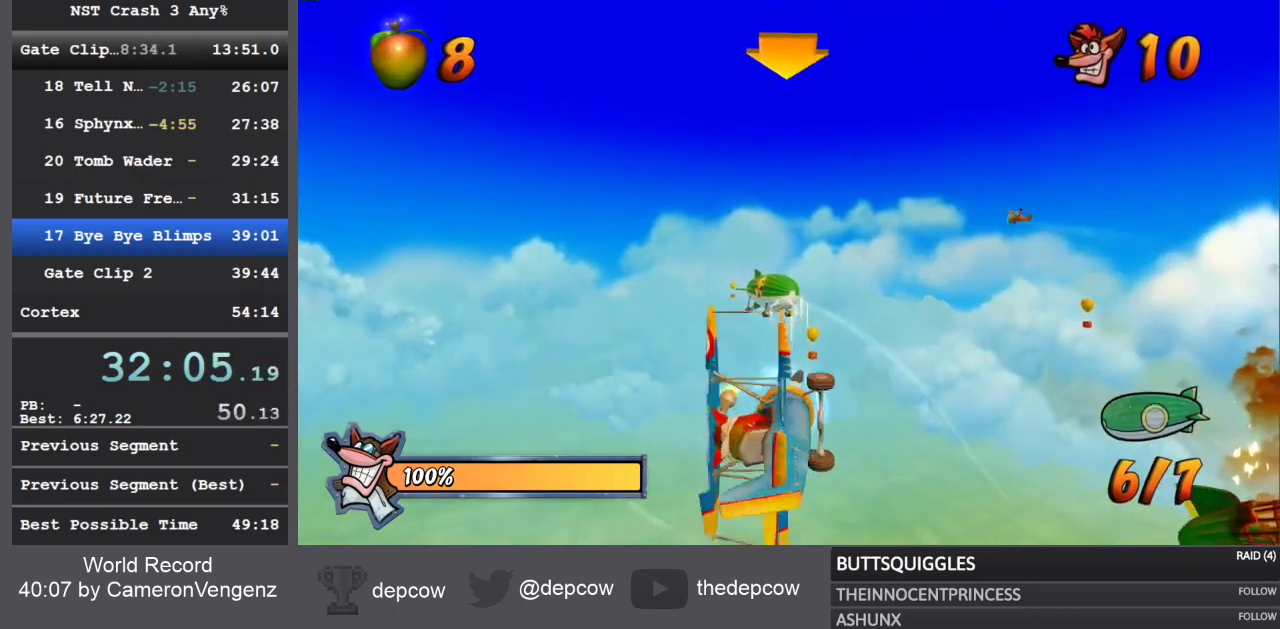
{"buttons": ["CROSS", "R2"], "left_stick": "center", "right_stick": "center", "events": [[83, "CROSS", "up"], [150, "CROSS", "down"], [233, "CROSS", "up"], [300, "CROSS", "down"], [367, "CROSS", "up"], [450, "CROSS", "down"]]}
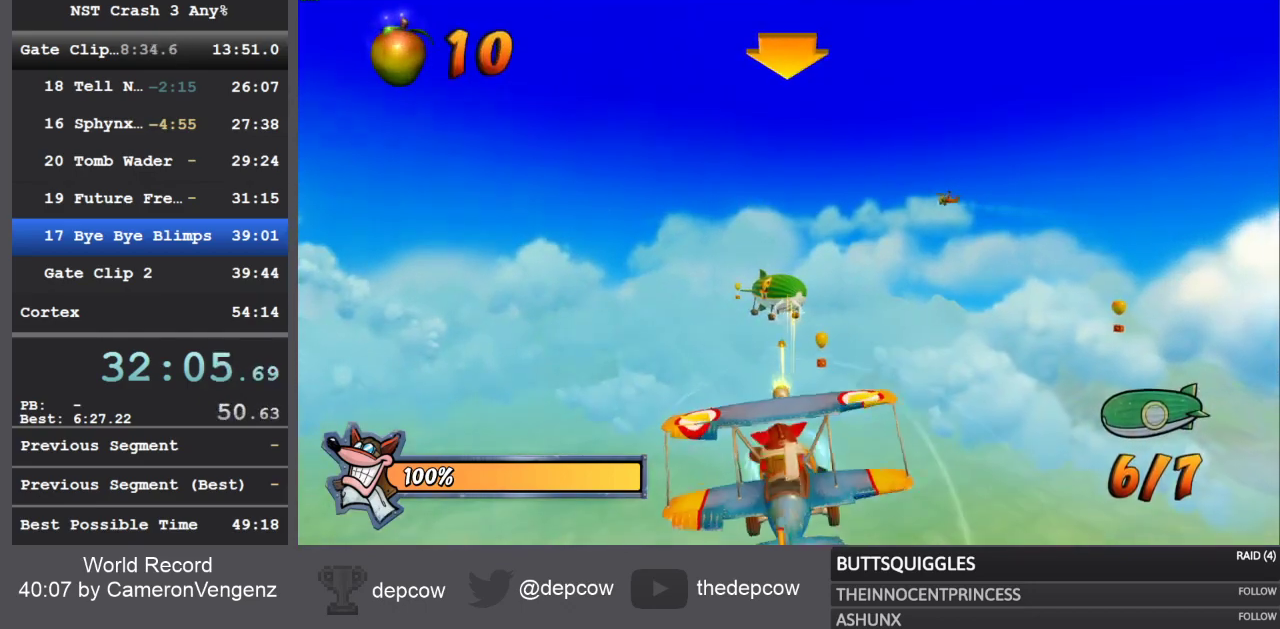
{"buttons": ["R2"], "left_stick": "center", "right_stick": "center", "events": [[33, "CROSS", "up"], [117, "CROSS", "down"], [183, "CROSS", "up"], [250, "CROSS", "down"], [333, "CROSS", "up"], [417, "CROSS", "down"], [483, "CROSS", "up"]]}
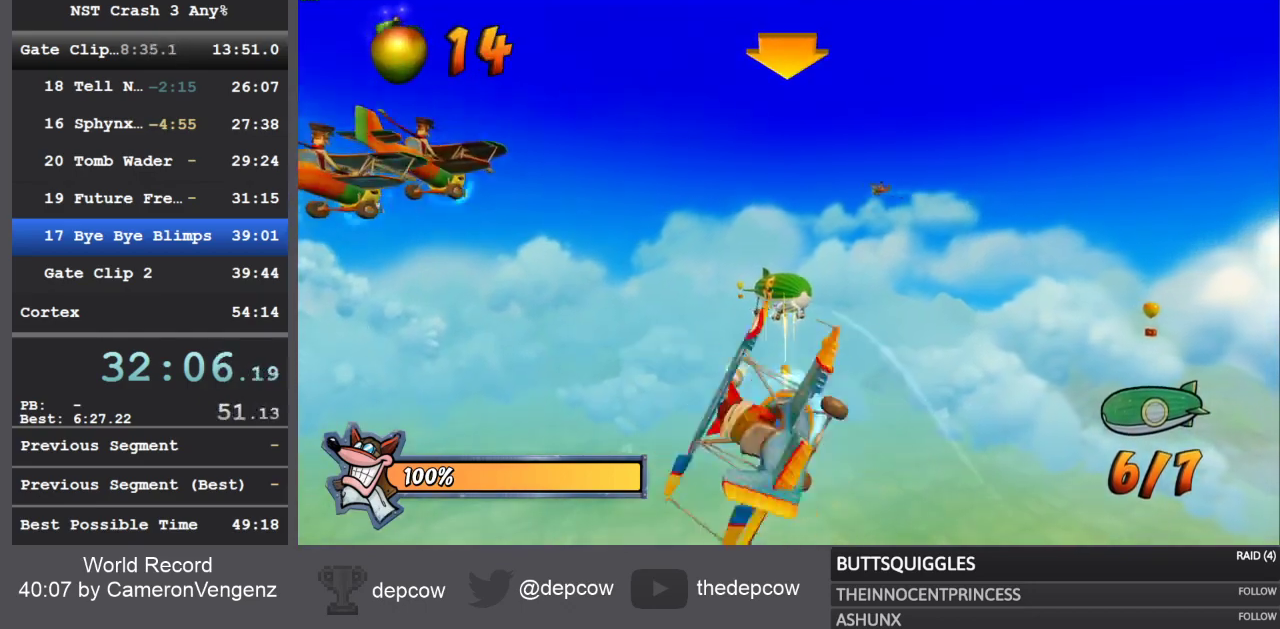
{"buttons": ["CROSS", "R2"], "left_stick": "center", "right_stick": "center", "events": [[67, "CROSS", "down"], [133, "CROSS", "up"], [217, "CROSS", "down"], [283, "CROSS", "up"], [350, "CROSS", "down"], [433, "CROSS", "up"], [500, "CROSS", "down"]]}
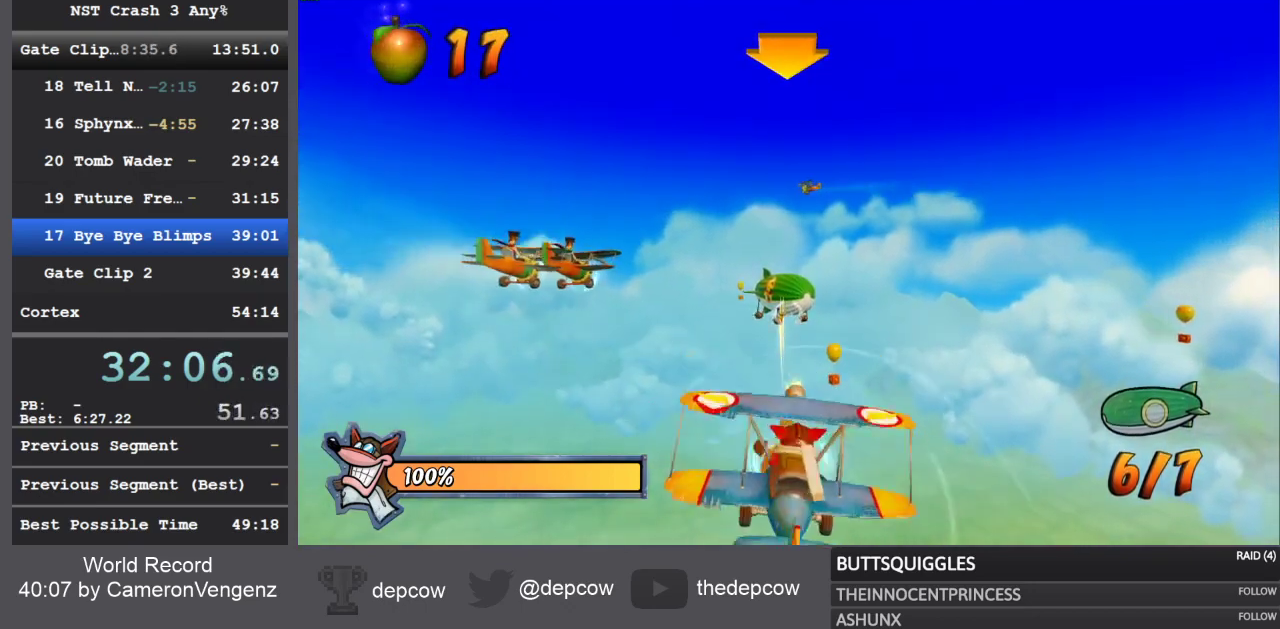
{"buttons": ["CROSS", "R2"], "left_stick": "center", "right_stick": "center", "events": [[83, "CROSS", "up"], [150, "CROSS", "down"], [233, "CROSS", "up"], [317, "CROSS", "down"], [383, "CIRCLE", "down"], [383, "CROSS", "up"], [433, "CIRCLE", "up"], [467, "CROSS", "down"]]}
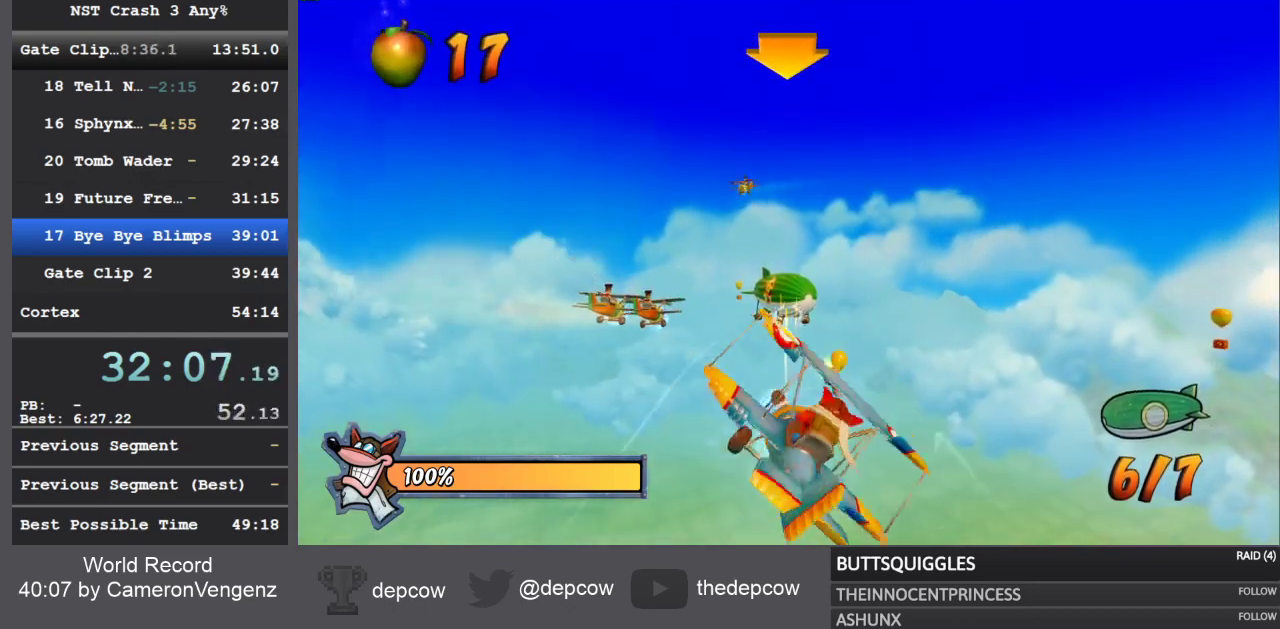
{"buttons": ["R2"], "left_stick": "center", "right_stick": "center", "events": [[33, "CROSS", "up"], [117, "CROSS", "down"], [183, "CROSS", "up"], [267, "CROSS", "down"], [333, "CROSS", "up"], [417, "CROSS", "down"], [483, "CROSS", "up"]]}
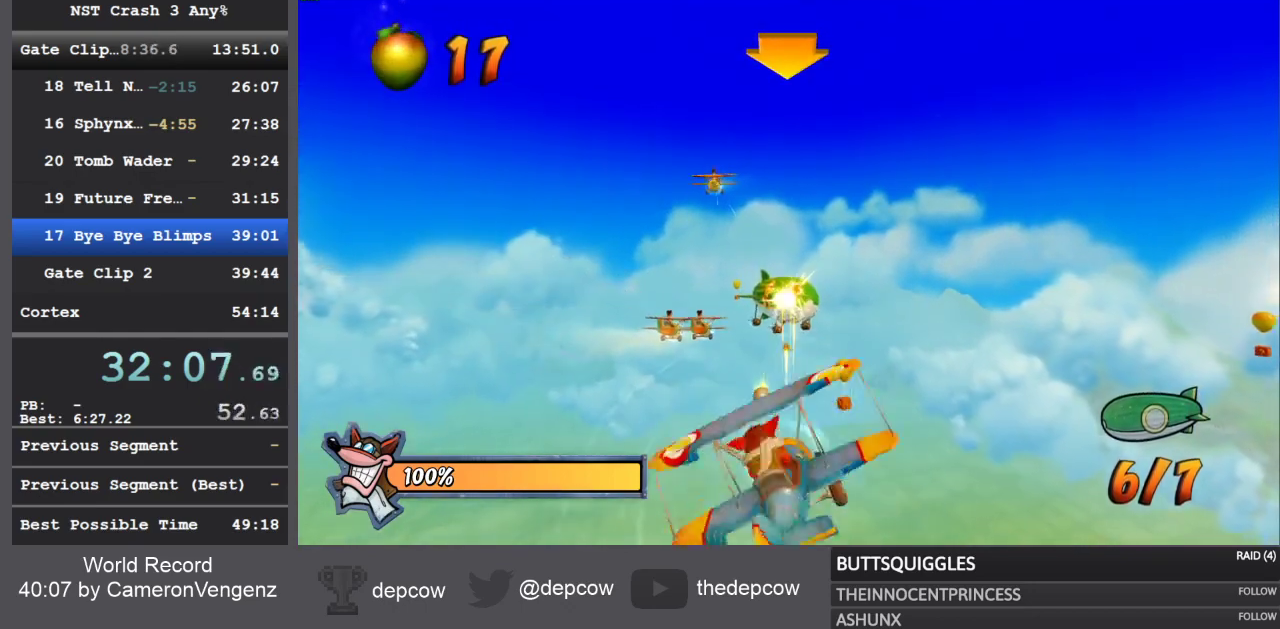
{"buttons": ["R2"], "left_stick": "center", "right_stick": "center", "events": [[67, "CROSS", "down"], [133, "CROSS", "up"], [217, "CROSS", "down"], [300, "CROSS", "up"], [350, "CROSS", "down"], [433, "CROSS", "up"]]}
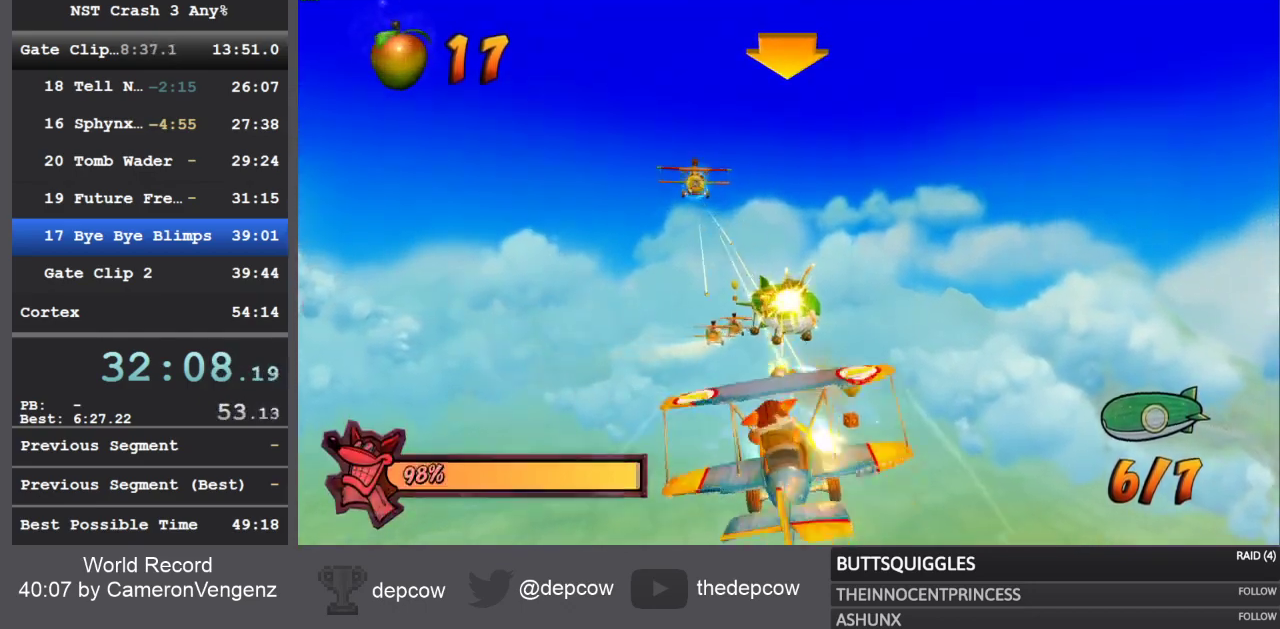
{"buttons": ["CROSS", "R2"], "left_stick": "center", "right_stick": "center", "events": [[17, "CROSS", "down"], [67, "CROSS", "up"], [150, "CROSS", "down"], [233, "CROSS", "up"], [300, "CROSS", "down"], [367, "CROSS", "up"], [450, "CROSS", "down"]]}
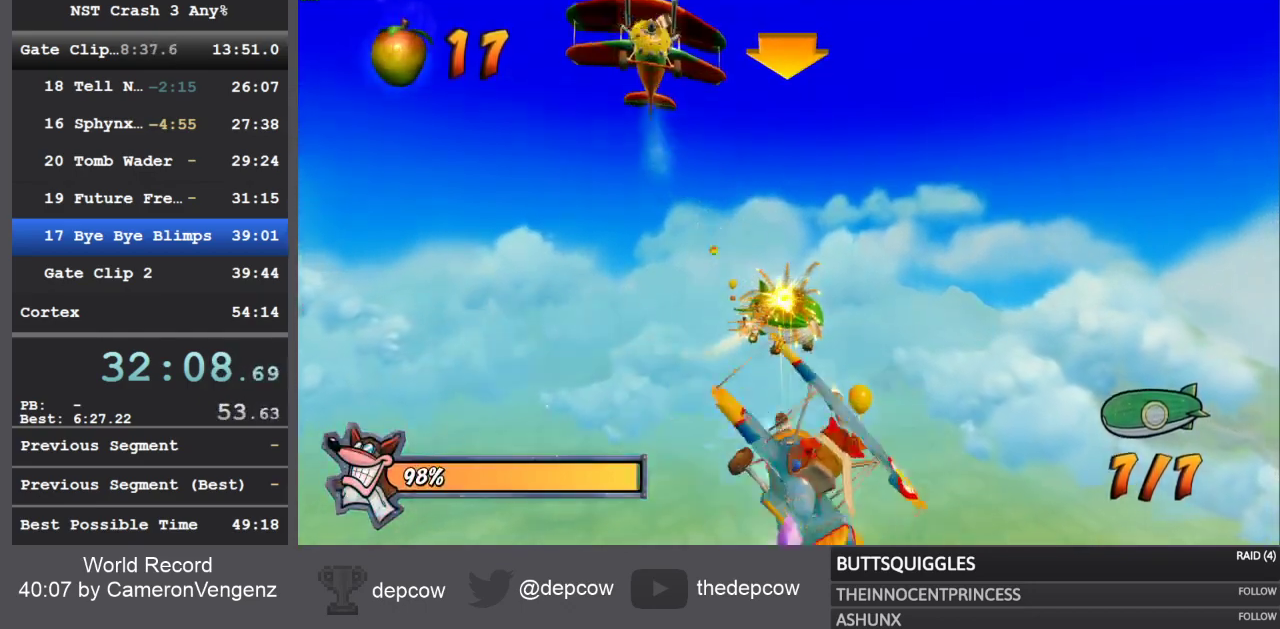
{"buttons": ["R2"], "left_stick": "center", "right_stick": "center", "events": [[33, "CROSS", "up"], [100, "CROSS", "down"], [183, "CROSS", "up"], [250, "CROSS", "down"], [317, "CROSS", "up"], [400, "CROSS", "down"], [467, "CROSS", "up"]]}
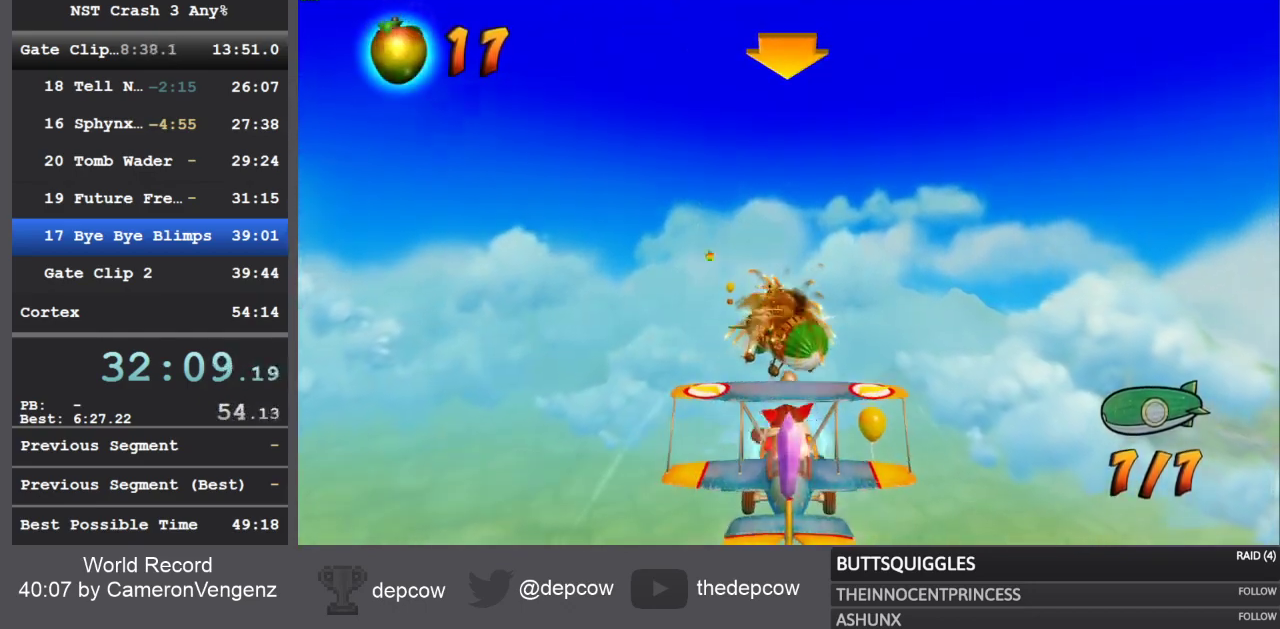
{"buttons": ["R2"], "left_stick": "left", "right_stick": "center", "events": [[500, "left_stick", "left"]]}
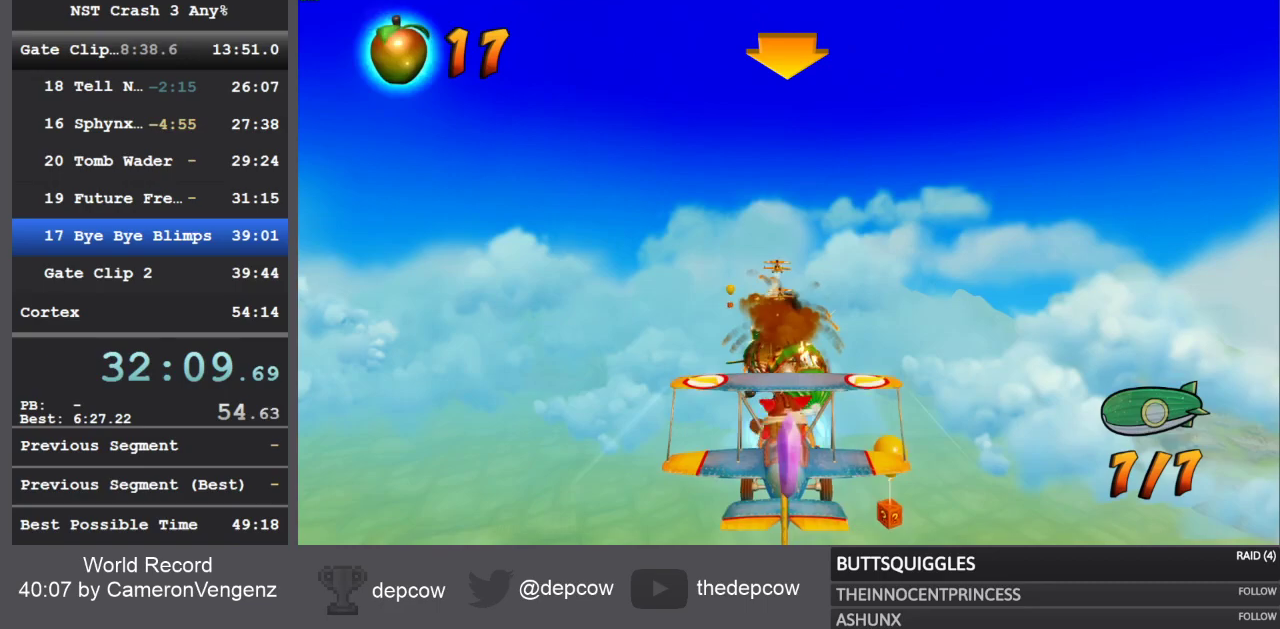
{"buttons": [], "left_stick": "left", "right_stick": "center", "events": [[117, "R2", "up"]]}
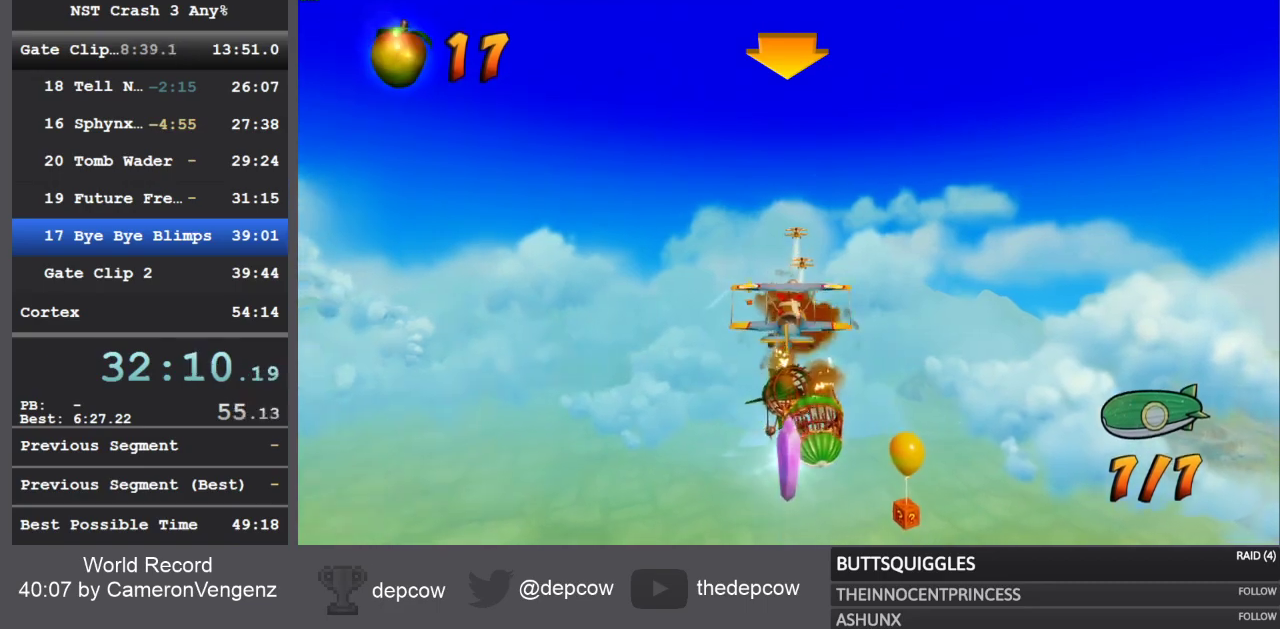
{"buttons": [], "left_stick": "left", "right_stick": "center", "events": []}
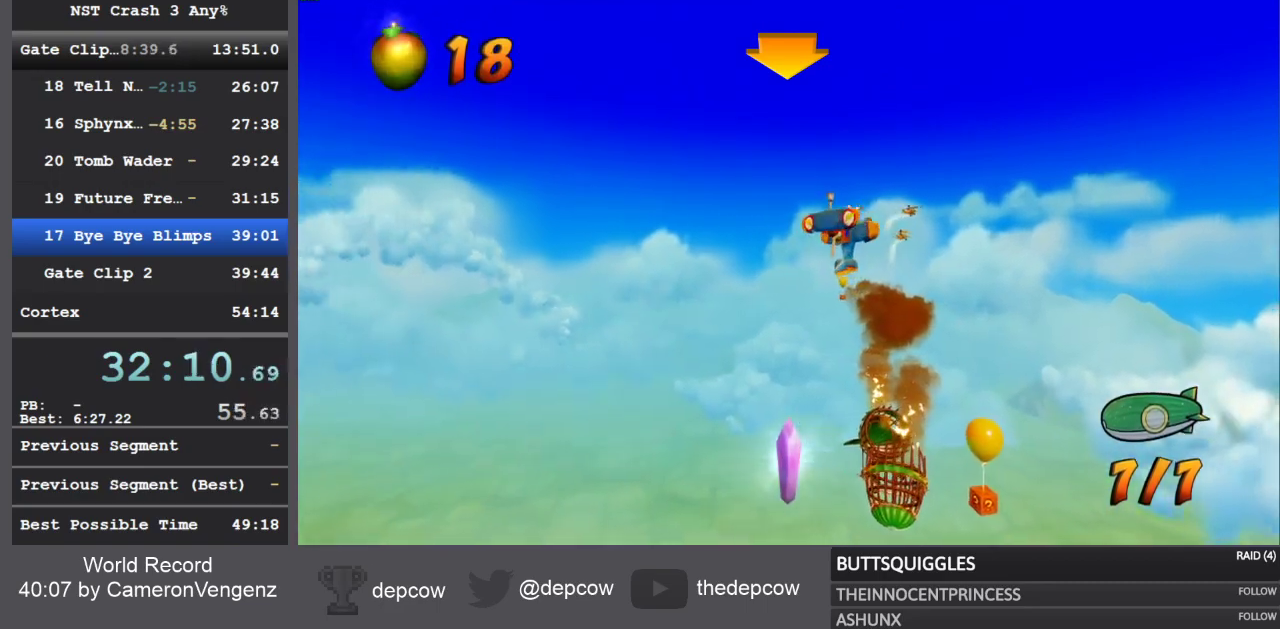
{"buttons": [], "left_stick": "left", "right_stick": "center", "events": []}
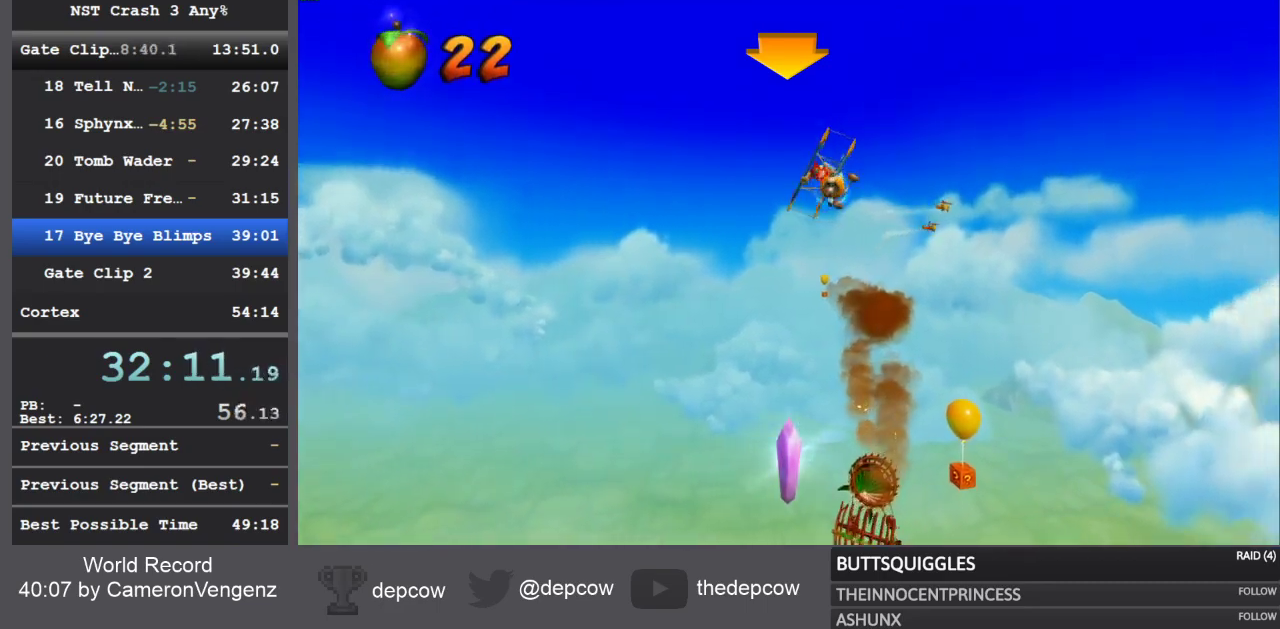
{"buttons": [], "left_stick": "left", "right_stick": "center", "events": []}
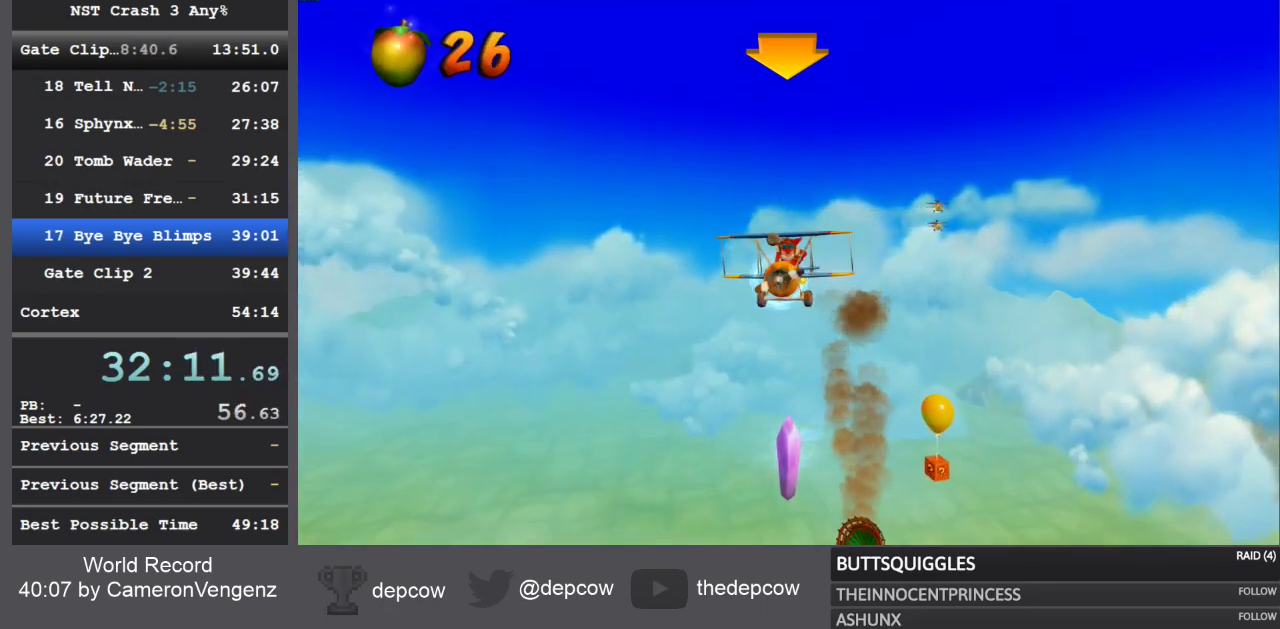
{"buttons": [], "left_stick": "left", "right_stick": "center", "events": []}
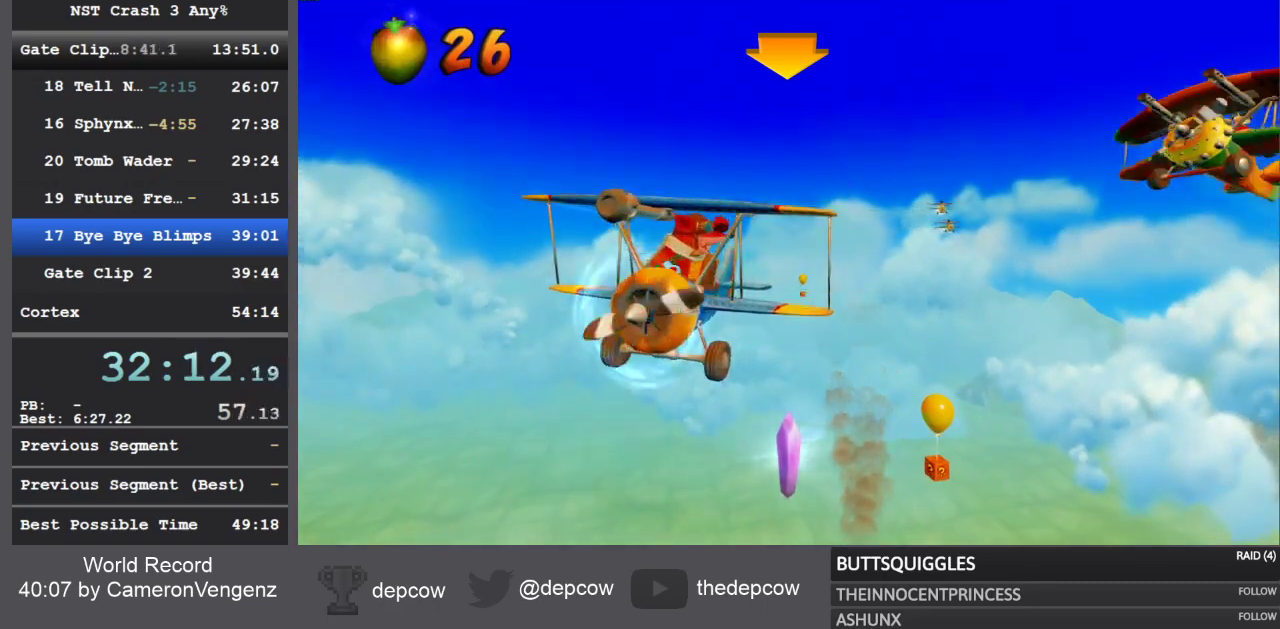
{"buttons": [], "left_stick": "left", "right_stick": "center", "events": []}
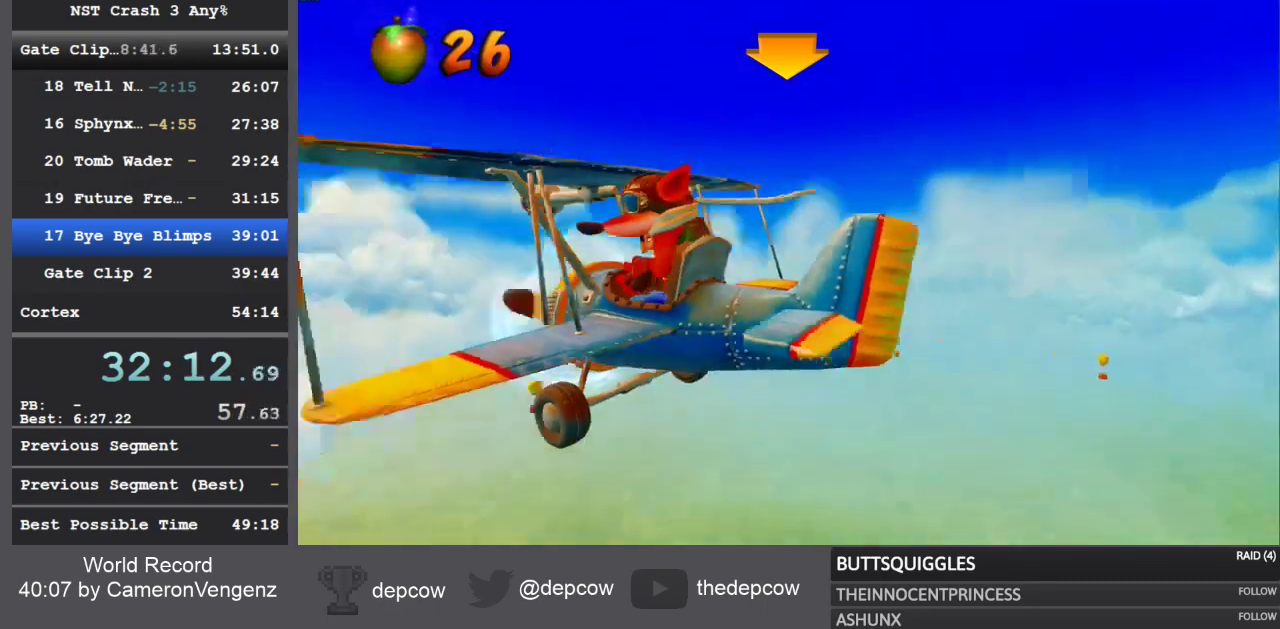
{"buttons": [], "left_stick": "left", "right_stick": "center", "events": []}
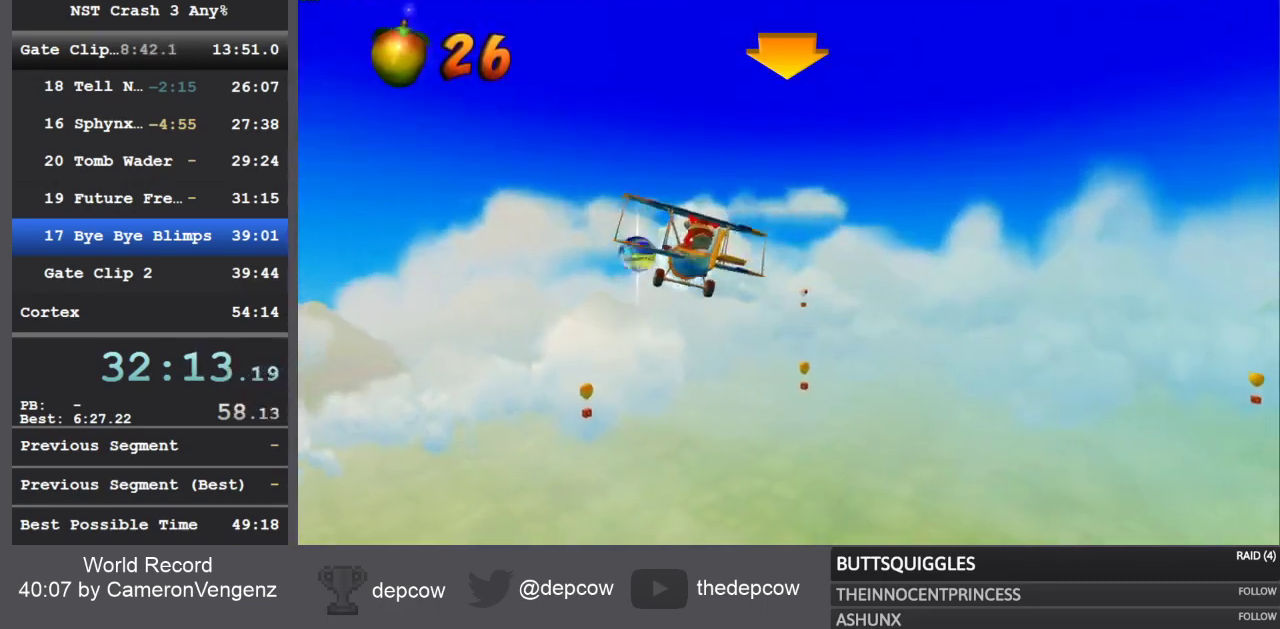
{"buttons": [], "left_stick": "left", "right_stick": "center", "events": []}
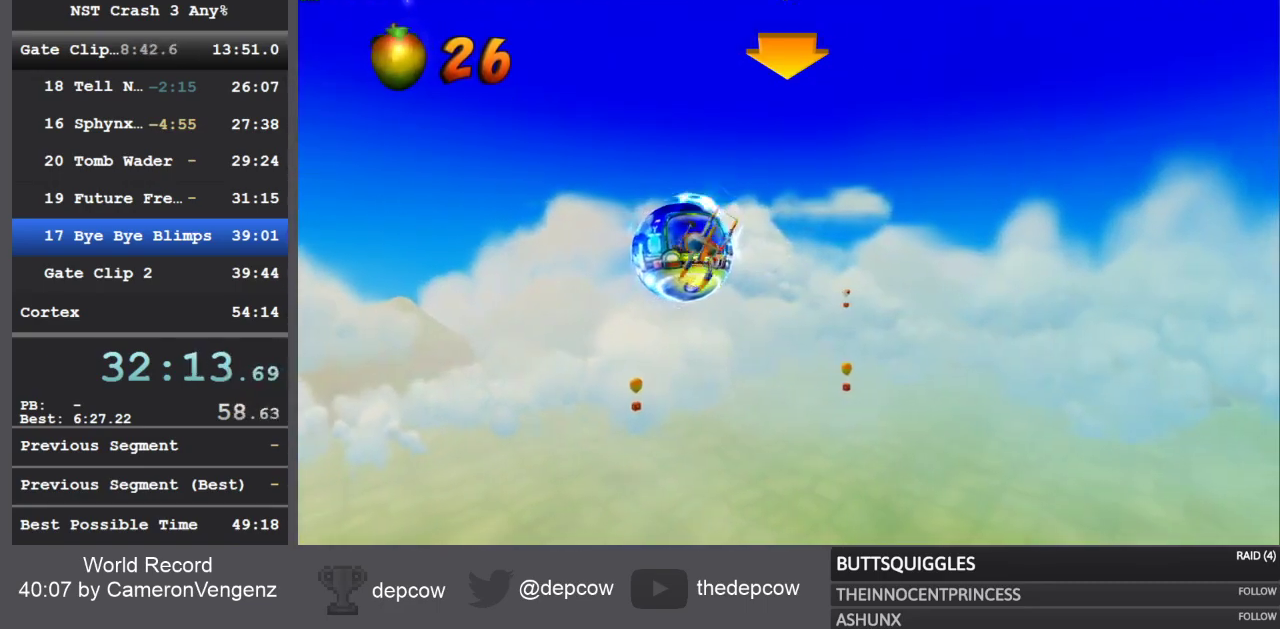
{"buttons": [], "left_stick": "left", "right_stick": "center", "events": []}
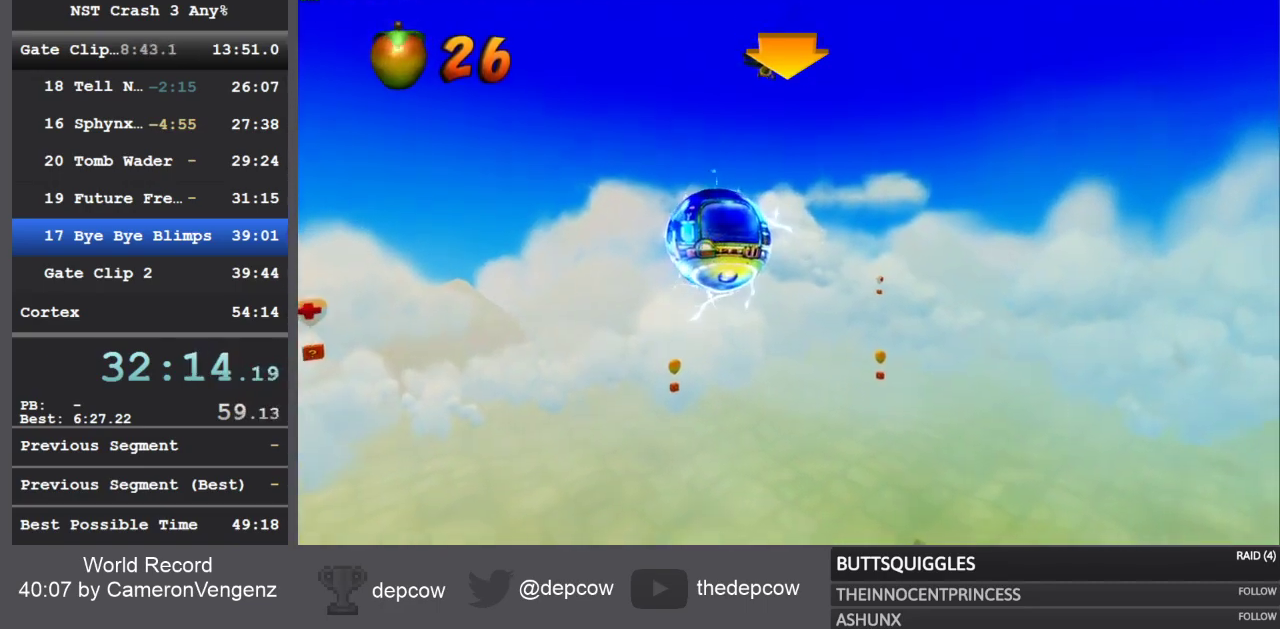
{"buttons": [], "left_stick": "left", "right_stick": "center", "events": []}
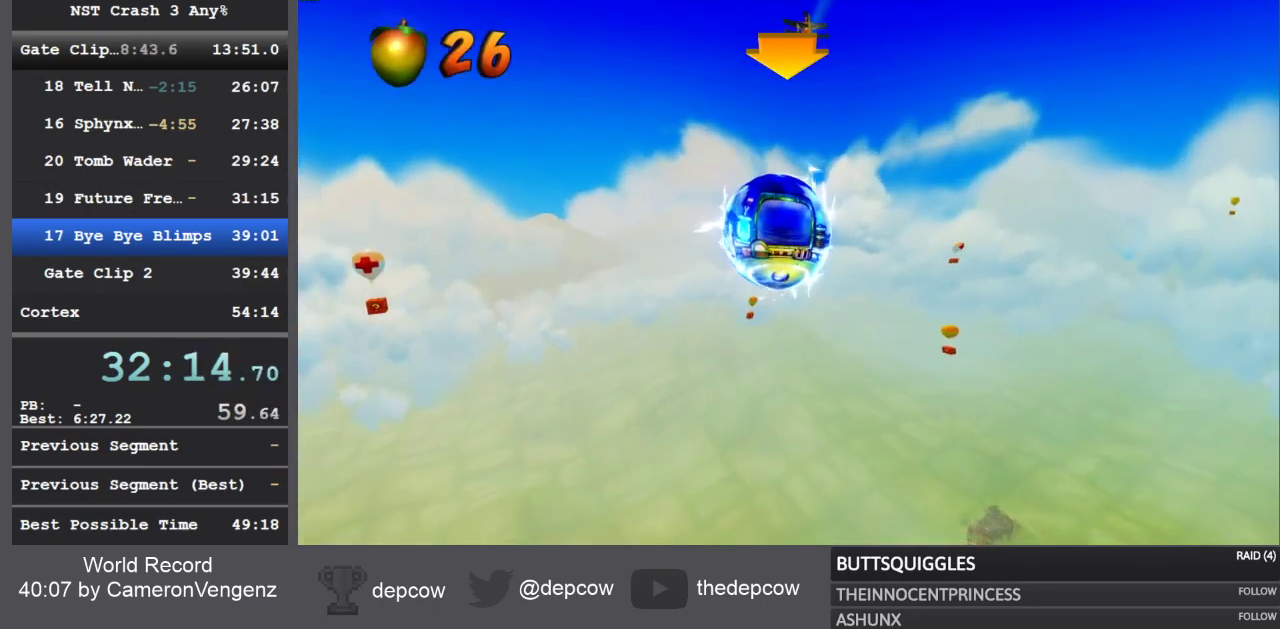
{"buttons": [], "left_stick": "center", "right_stick": "center", "events": [[67, "left_stick", "center"]]}